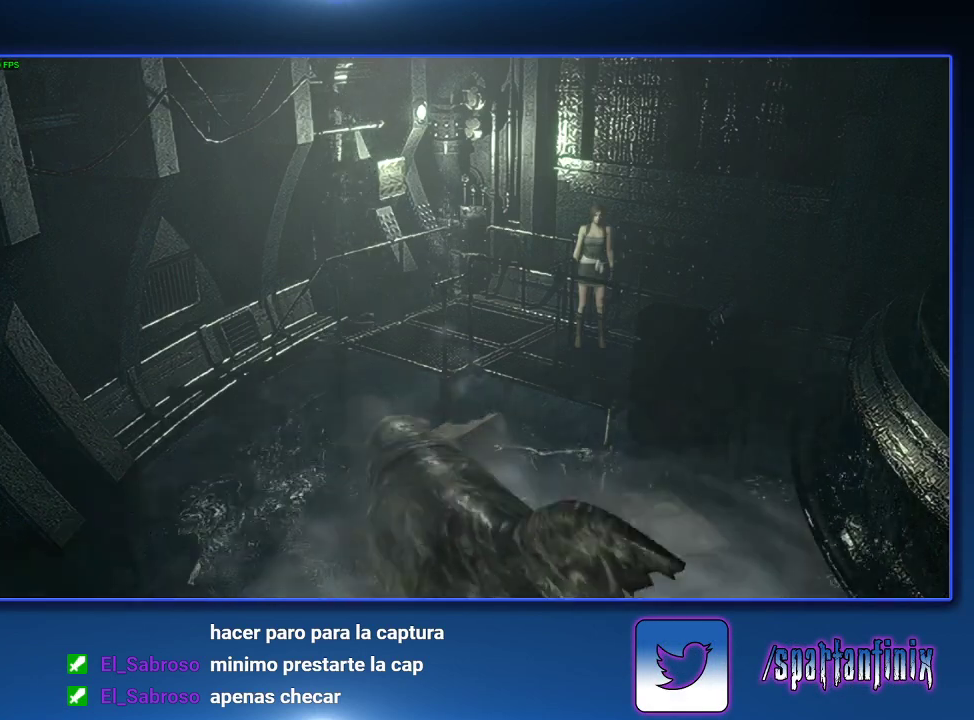
Gameplay with a controller (PlayStation layout); each line is a JSON object with the inputs held at the frame after it. "events" lists button and stick changes between this image and that frame as [ms after this image, input, new state], when the widget could be followed in between.
{"buttons": ["CIRCLE"], "left_stick": "center", "right_stick": "center"}
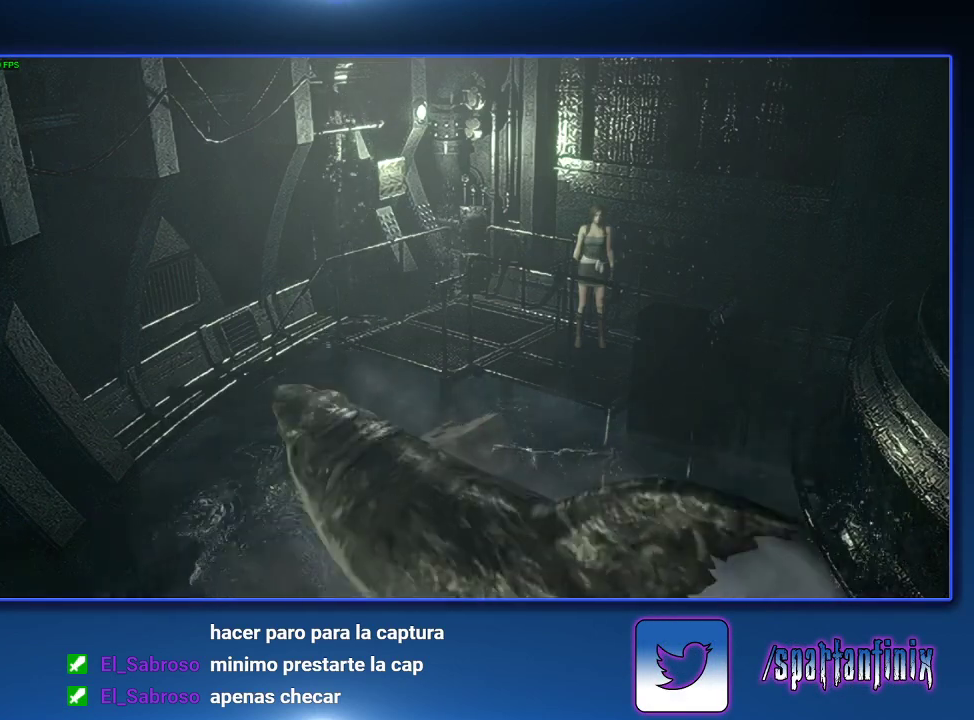
{"buttons": [], "left_stick": "center", "right_stick": "center", "events": [[267, "CIRCLE", "up"], [333, "CIRCLE", "down"], [500, "CIRCLE", "up"]]}
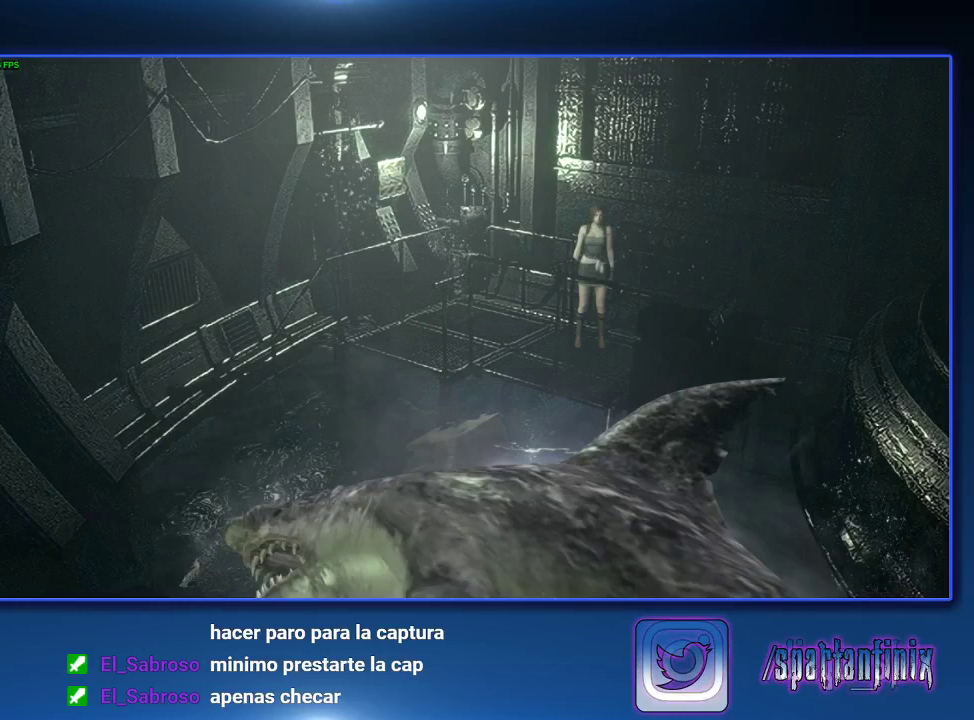
{"buttons": ["CIRCLE"], "left_stick": "center", "right_stick": "center", "events": [[267, "CIRCLE", "down"], [400, "CIRCLE", "up"], [500, "CIRCLE", "down"]]}
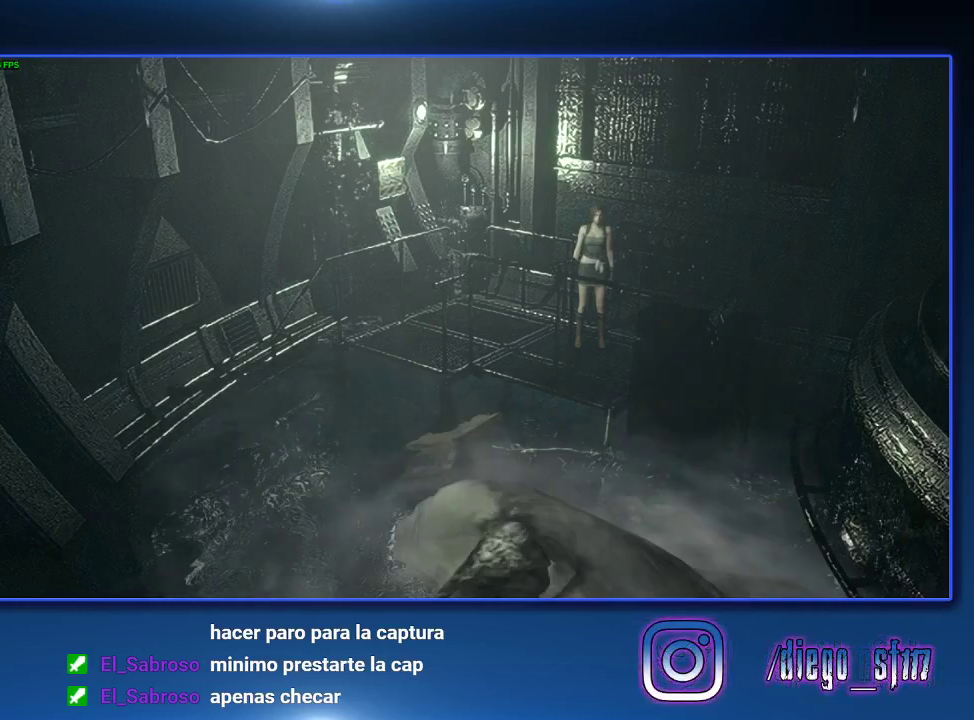
{"buttons": ["CIRCLE"], "left_stick": "center", "right_stick": "center", "events": [[233, "CIRCLE", "up"], [333, "CIRCLE", "down"]]}
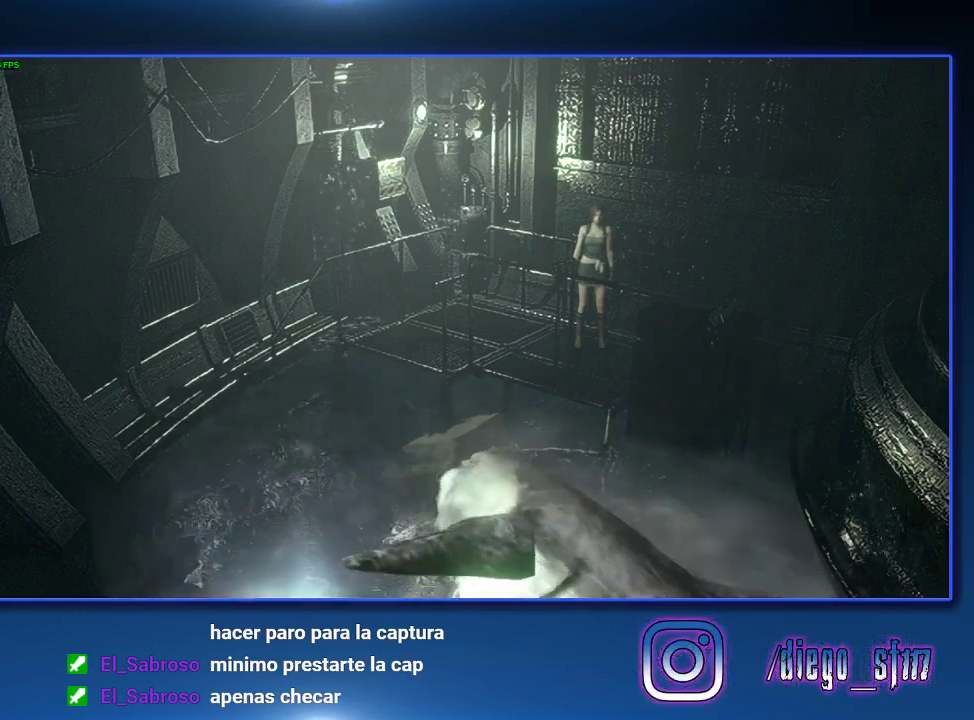
{"buttons": [], "left_stick": "center", "right_stick": "center", "events": [[33, "CIRCLE", "up"], [100, "CIRCLE", "down"], [333, "CIRCLE", "up"]]}
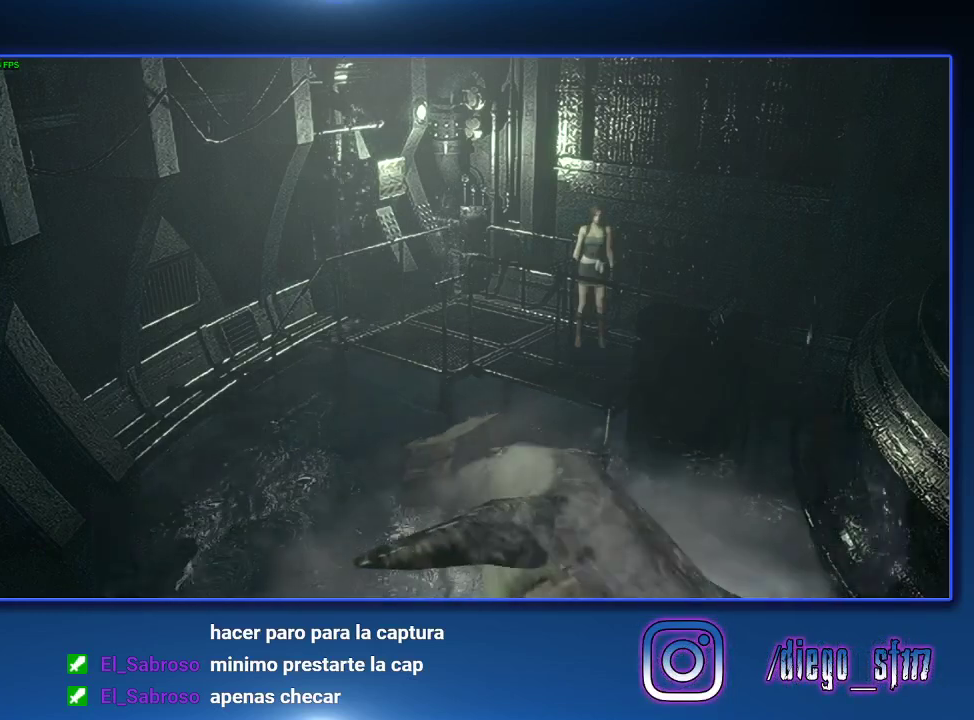
{"buttons": [], "left_stick": "center", "right_stick": "center", "events": [[67, "CIRCLE", "down"], [300, "CIRCLE", "up"]]}
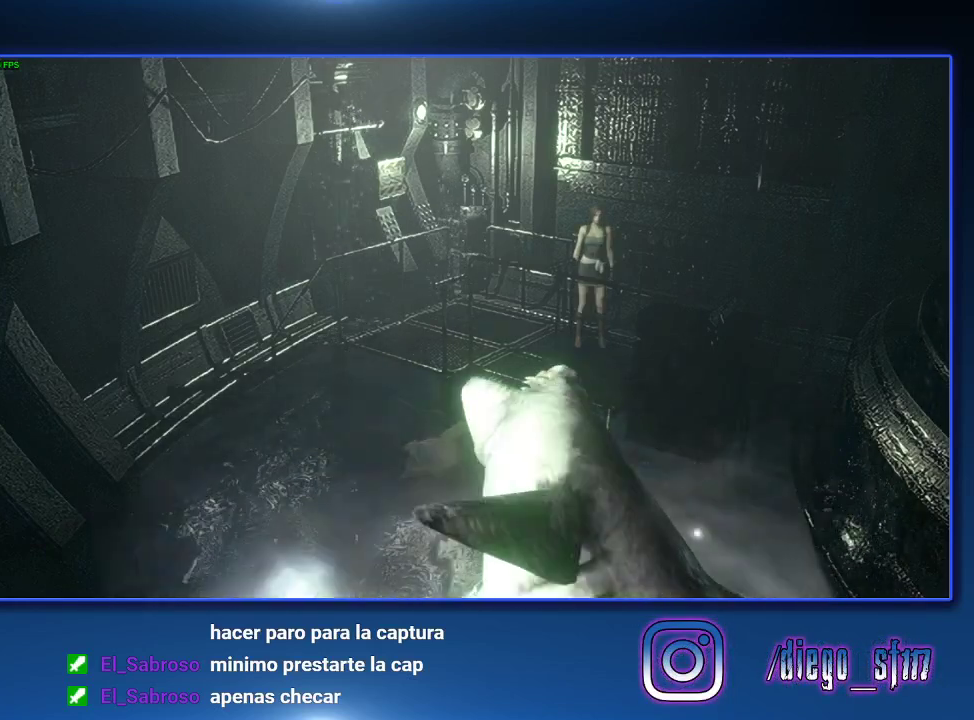
{"buttons": [], "left_stick": "center", "right_stick": "center", "events": [[200, "CIRCLE", "down"], [267, "CIRCLE", "up"], [333, "CIRCLE", "down"], [467, "CIRCLE", "up"]]}
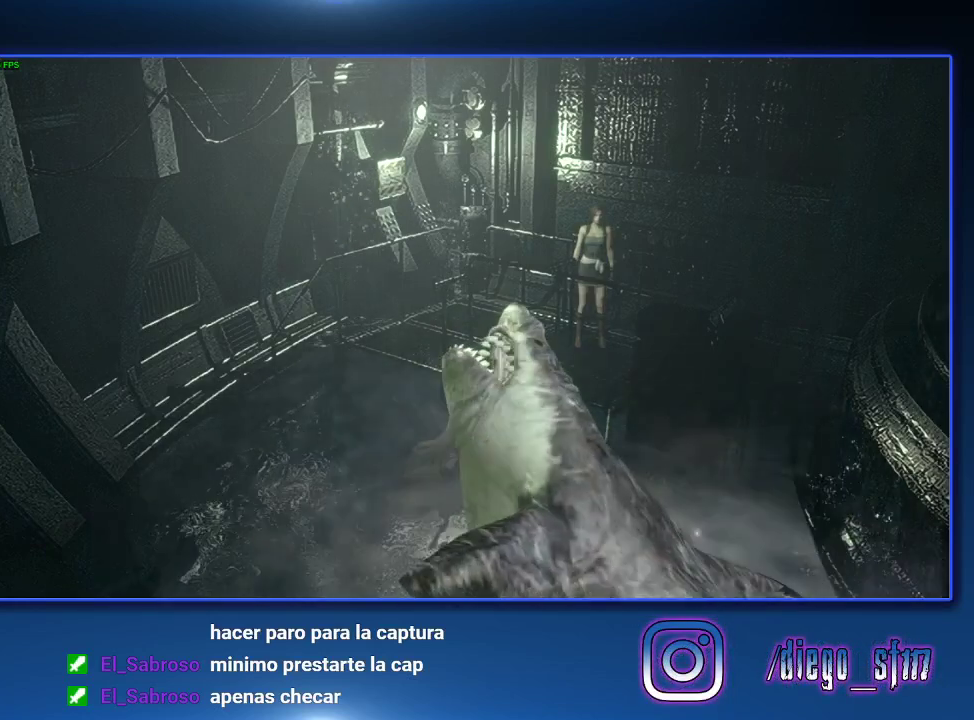
{"buttons": ["CIRCLE"], "left_stick": "center", "right_stick": "center", "events": [[67, "CIRCLE", "down"], [200, "CIRCLE", "up"], [300, "CIRCLE", "down"], [400, "CIRCLE", "up"], [467, "CIRCLE", "down"]]}
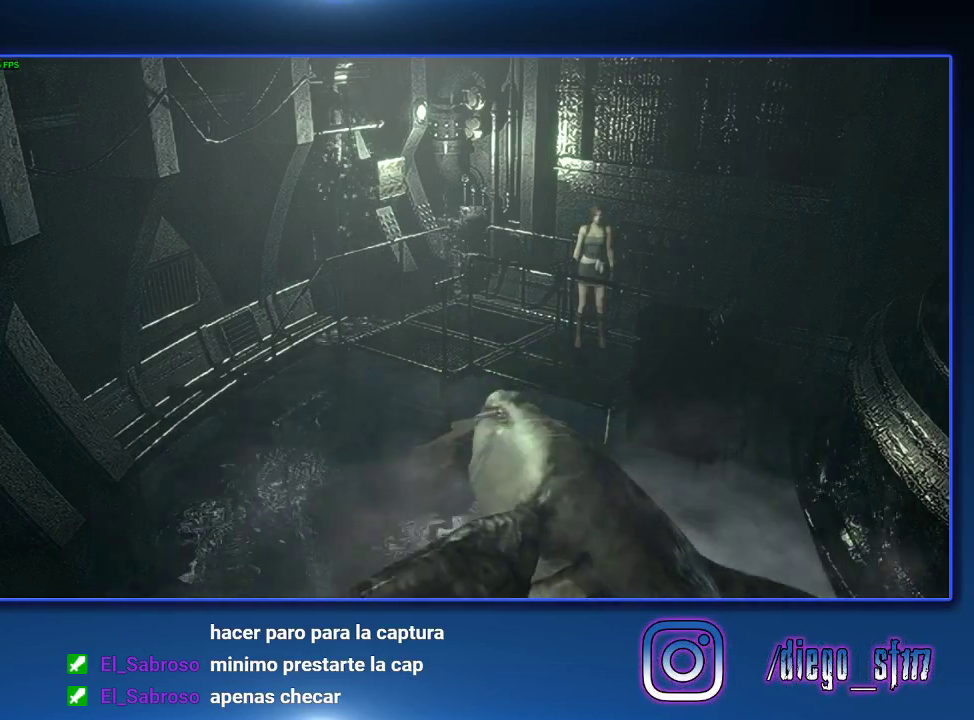
{"buttons": ["CIRCLE"], "left_stick": "center", "right_stick": "center", "events": [[67, "CIRCLE", "up"], [133, "CIRCLE", "down"], [267, "CIRCLE", "up"], [333, "CIRCLE", "down"], [400, "CIRCLE", "up"], [467, "CIRCLE", "down"]]}
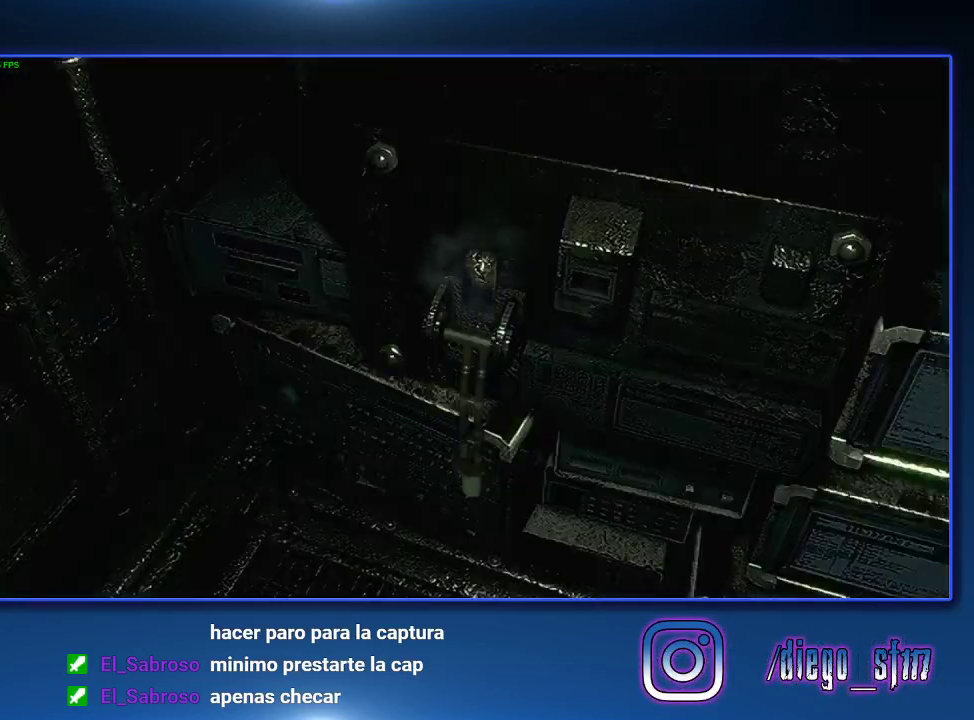
{"buttons": ["CIRCLE"], "left_stick": "center", "right_stick": "center", "events": [[67, "CIRCLE", "up"], [133, "CIRCLE", "down"], [200, "CIRCLE", "up"], [300, "CIRCLE", "down"], [367, "CIRCLE", "up"], [433, "CIRCLE", "down"]]}
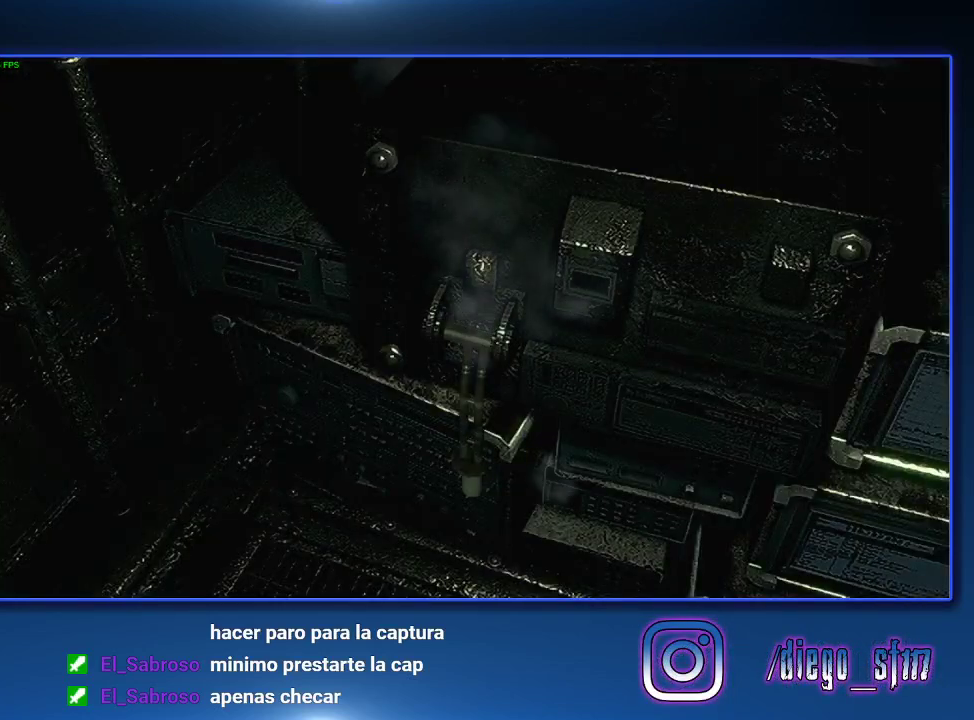
{"buttons": [], "left_stick": "center", "right_stick": "center", "events": [[33, "CIRCLE", "up"], [100, "CIRCLE", "down"], [167, "CIRCLE", "up"], [233, "CIRCLE", "down"], [300, "CIRCLE", "up"], [367, "CIRCLE", "down"], [433, "CIRCLE", "up"]]}
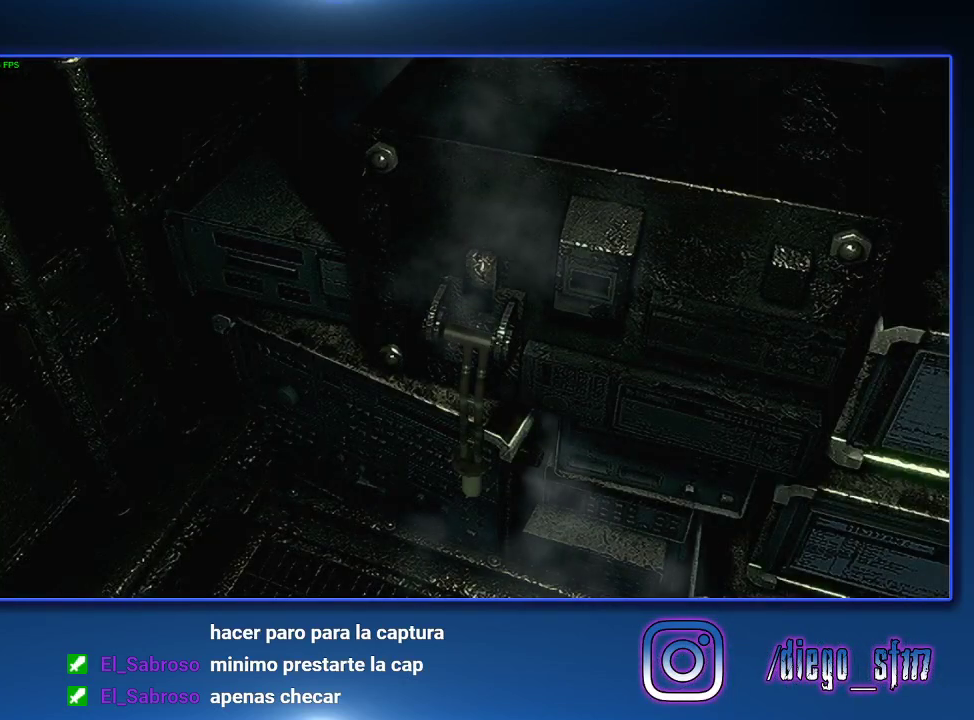
{"buttons": [], "left_stick": "center", "right_stick": "center", "events": [[67, "CIRCLE", "down"], [133, "CIRCLE", "up"], [367, "CIRCLE", "down"], [433, "CIRCLE", "up"]]}
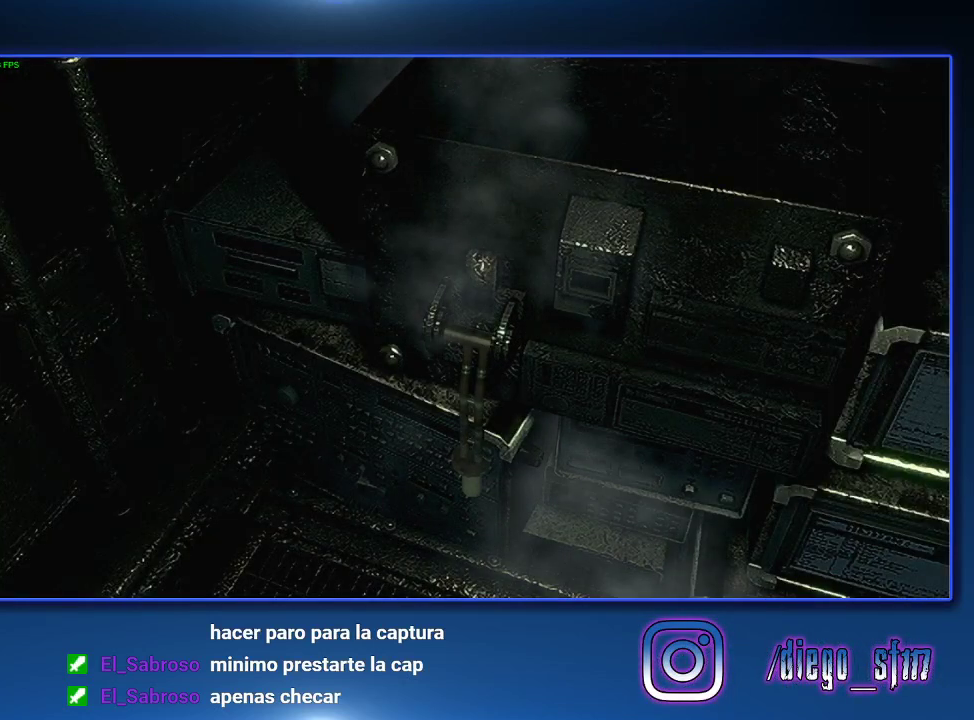
{"buttons": [], "left_stick": "center", "right_stick": "center", "events": [[67, "CIRCLE", "down"], [133, "CIRCLE", "up"], [167, "CIRCLE", "down"], [300, "CIRCLE", "up"], [400, "CIRCLE", "down"], [500, "CIRCLE", "up"]]}
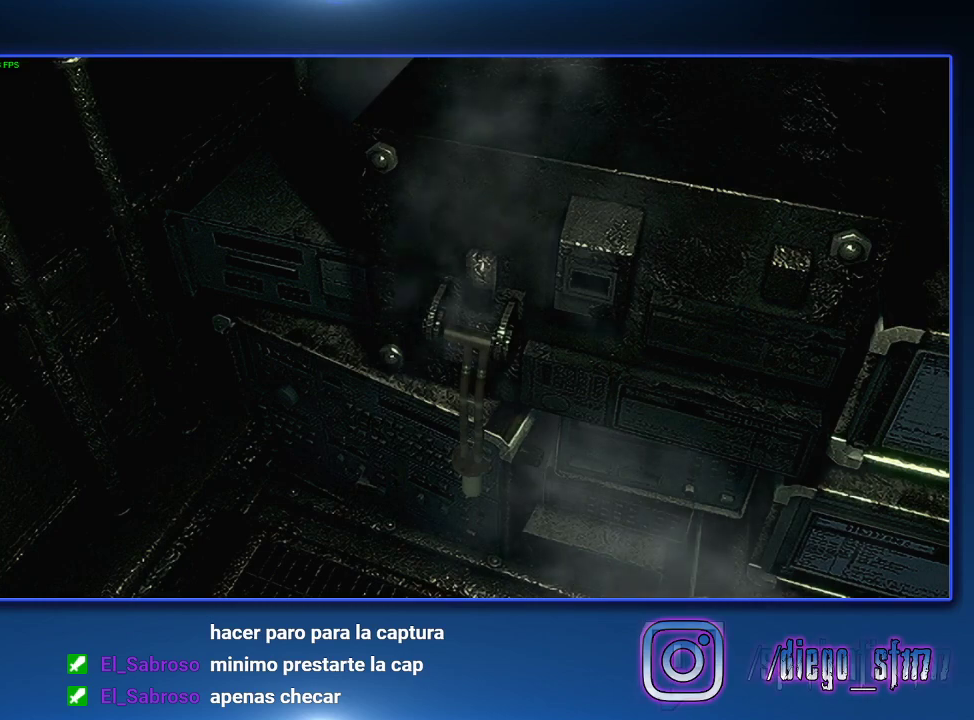
{"buttons": [], "left_stick": "center", "right_stick": "center", "events": [[33, "CIRCLE", "down"], [133, "CIRCLE", "up"], [200, "CIRCLE", "down"], [267, "CIRCLE", "up"], [333, "CIRCLE", "down"], [400, "CIRCLE", "up"]]}
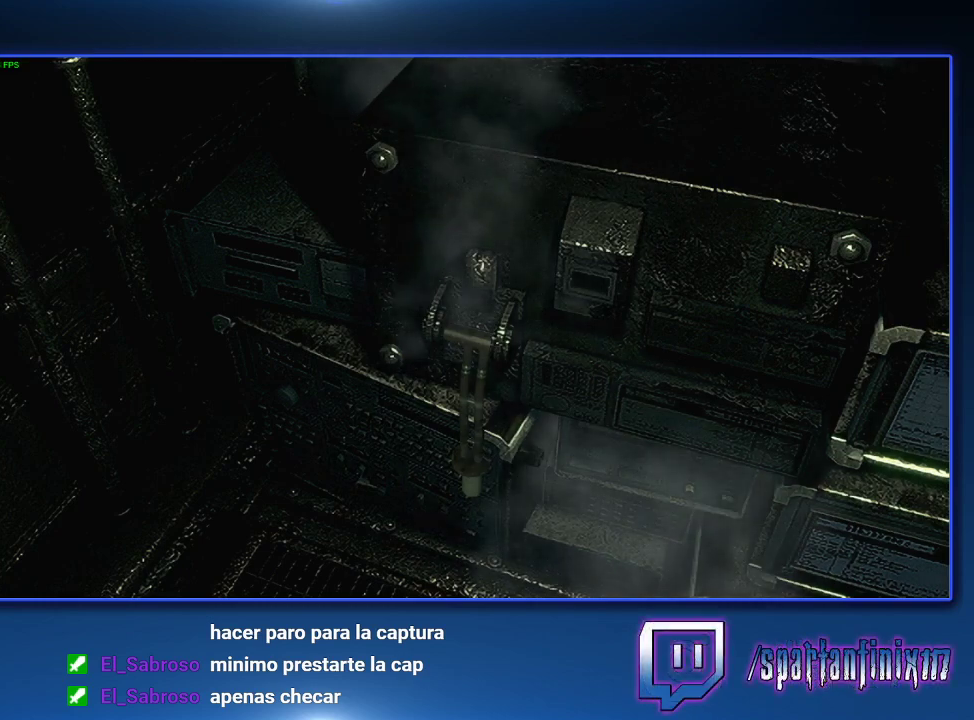
{"buttons": [], "left_stick": "down", "right_stick": "center", "events": [[167, "CIRCLE", "down"], [167, "left_stick", "down"], [233, "CIRCLE", "up"], [333, "CIRCLE", "down"], [400, "CIRCLE", "up"]]}
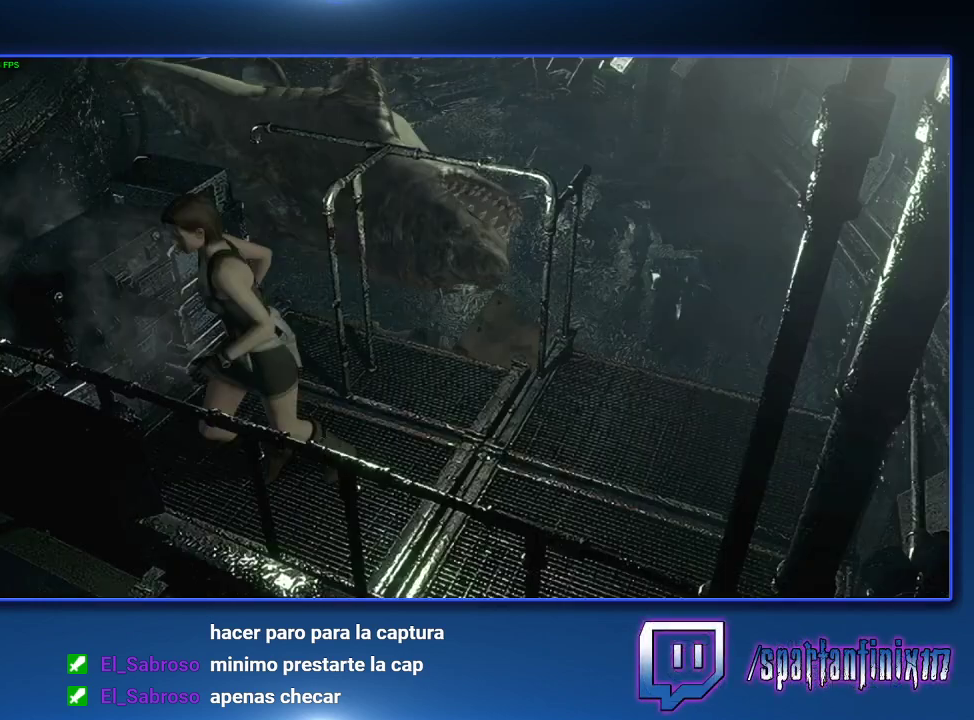
{"buttons": [], "left_stick": "right", "right_stick": "center", "events": [[100, "CIRCLE", "down"], [100, "left_stick", "down-left"], [200, "CIRCLE", "up"], [233, "left_stick", "down"], [300, "left_stick", "down-right"], [400, "left_stick", "right"]]}
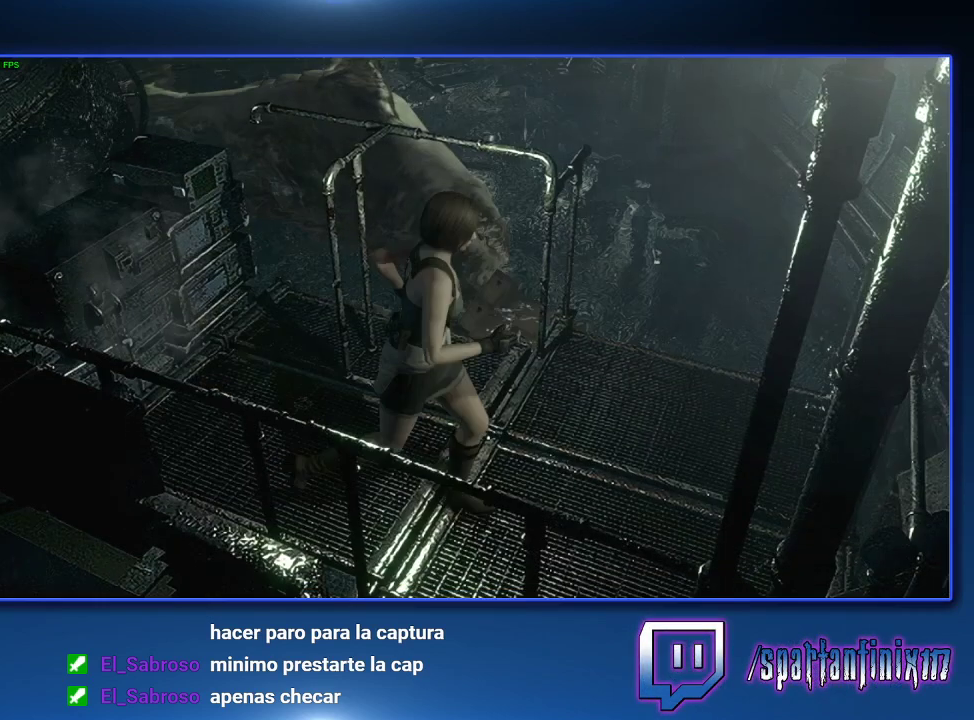
{"buttons": ["CROSS"], "left_stick": "up-right", "right_stick": "center", "events": [[133, "CROSS", "down"], [233, "left_stick", "up-right"]]}
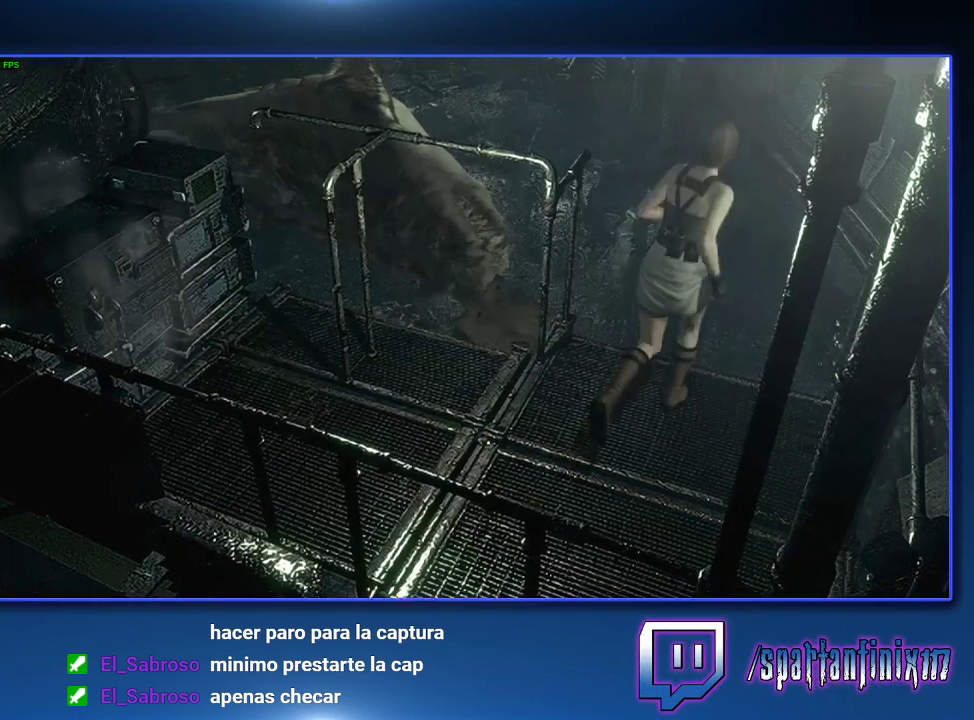
{"buttons": ["CROSS"], "left_stick": "up-right", "right_stick": "center", "events": []}
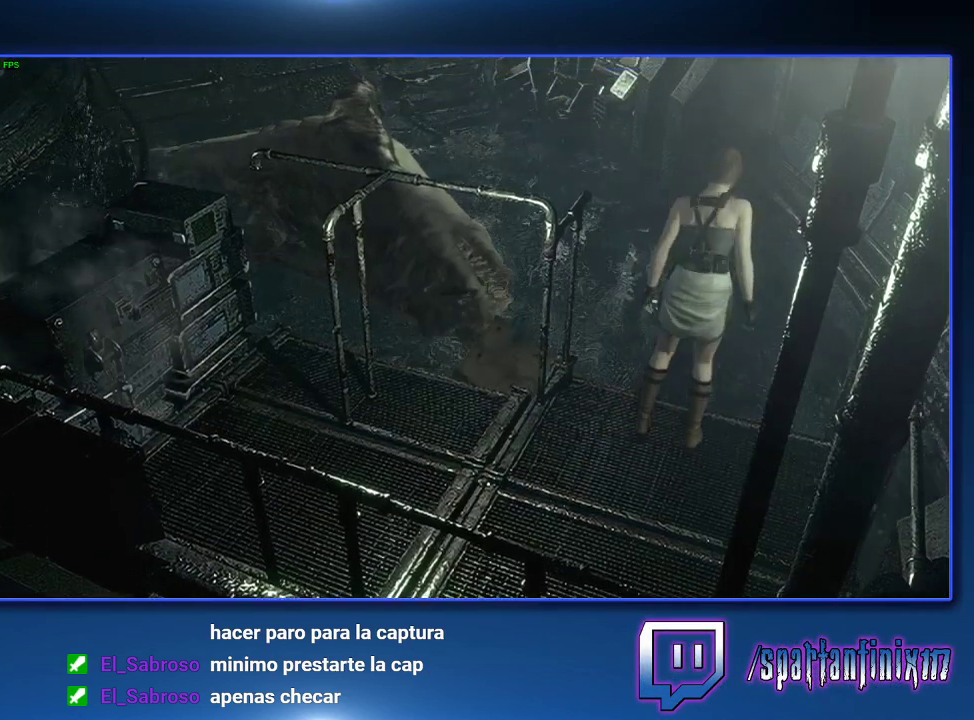
{"buttons": ["CROSS"], "left_stick": "center", "right_stick": "center", "events": [[467, "left_stick", "center"]]}
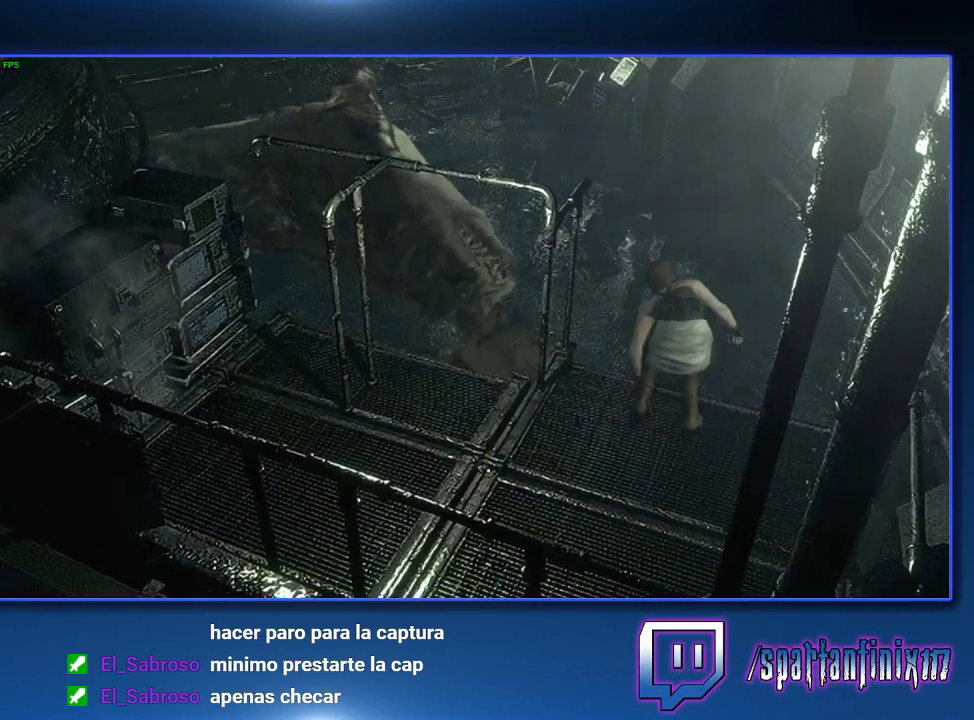
{"buttons": [], "left_stick": "center", "right_stick": "center", "events": [[233, "CROSS", "up"]]}
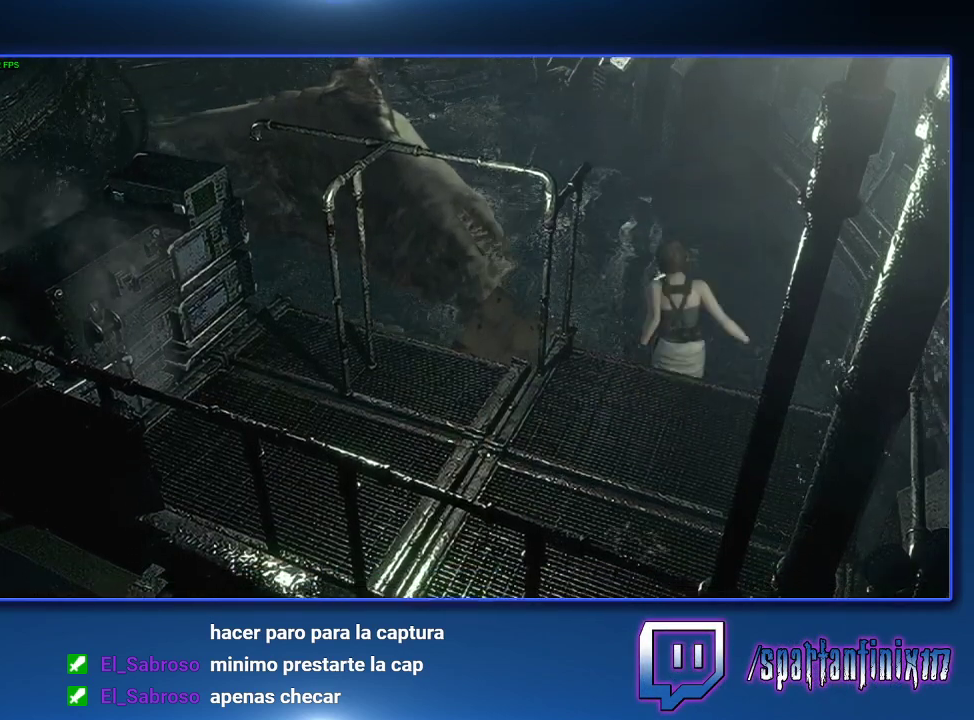
{"buttons": [], "left_stick": "down-right", "right_stick": "center", "events": [[100, "left_stick", "down-right"]]}
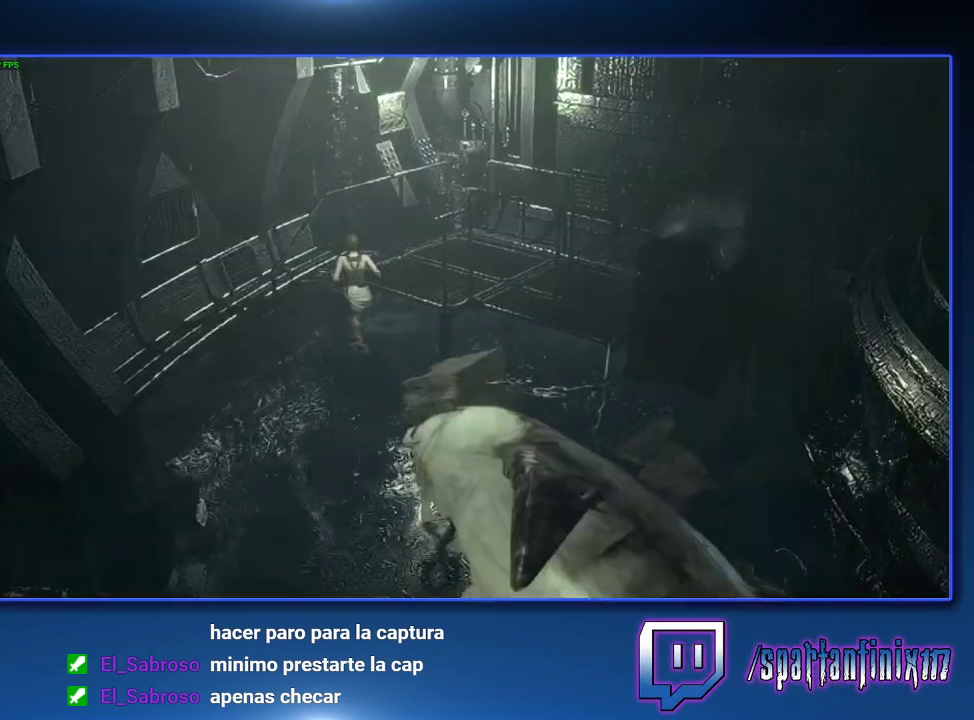
{"buttons": [], "left_stick": "down-right", "right_stick": "center", "events": []}
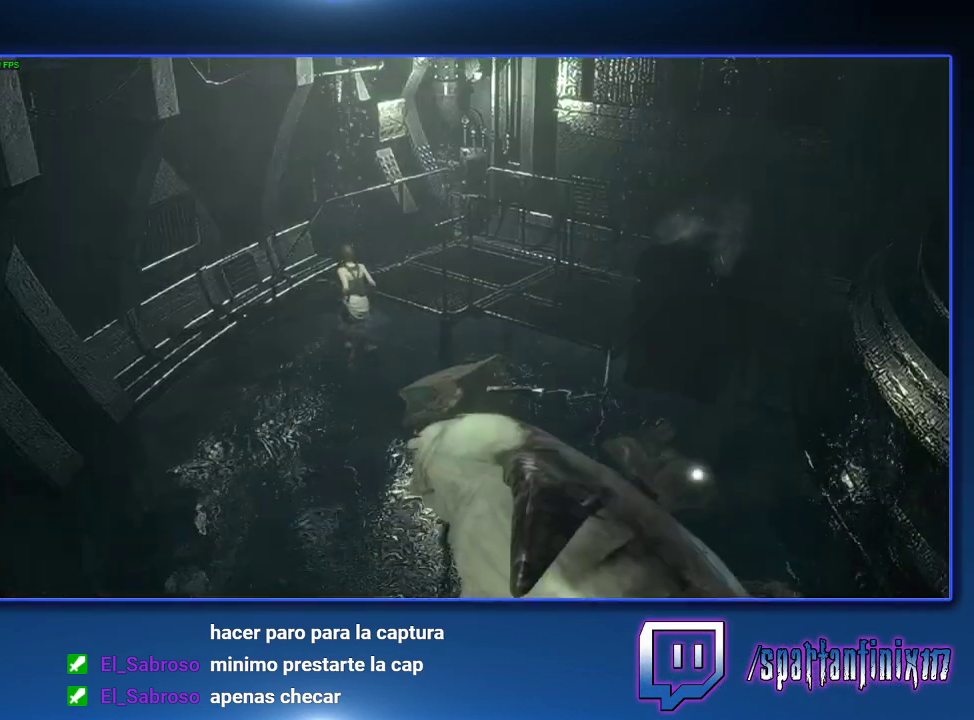
{"buttons": [], "left_stick": "down-right", "right_stick": "center", "events": [[67, "left_stick", "down"], [133, "left_stick", "down-right"], [267, "left_stick", "down-left"], [367, "left_stick", "down-right"]]}
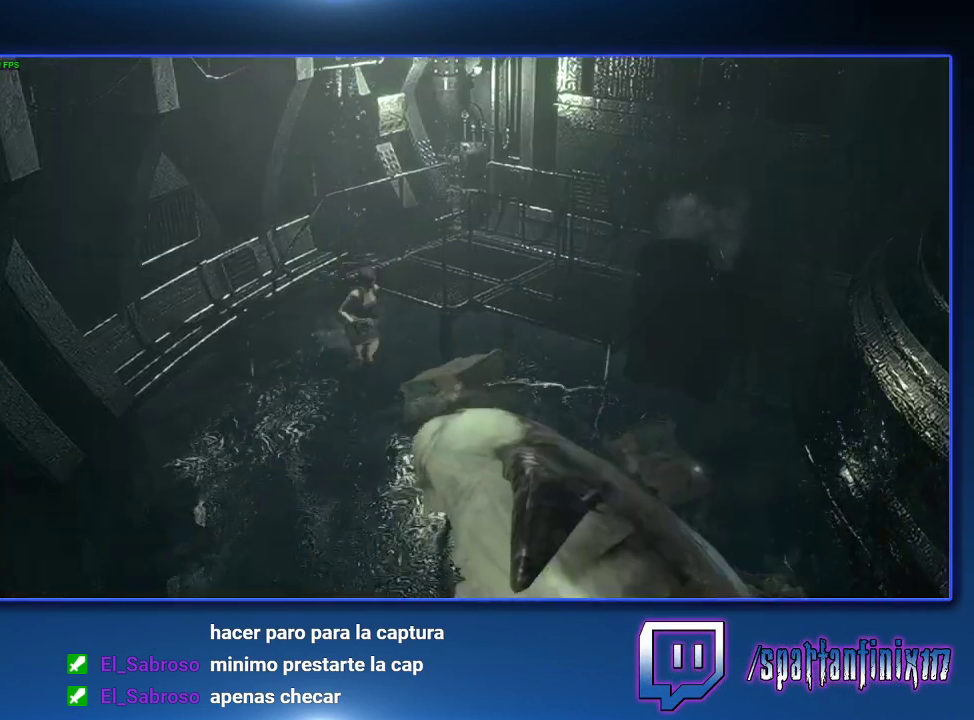
{"buttons": ["CROSS", "SQUARE"], "left_stick": "down-right", "right_stick": "center", "events": [[500, "CROSS", "down"], [500, "SQUARE", "down"]]}
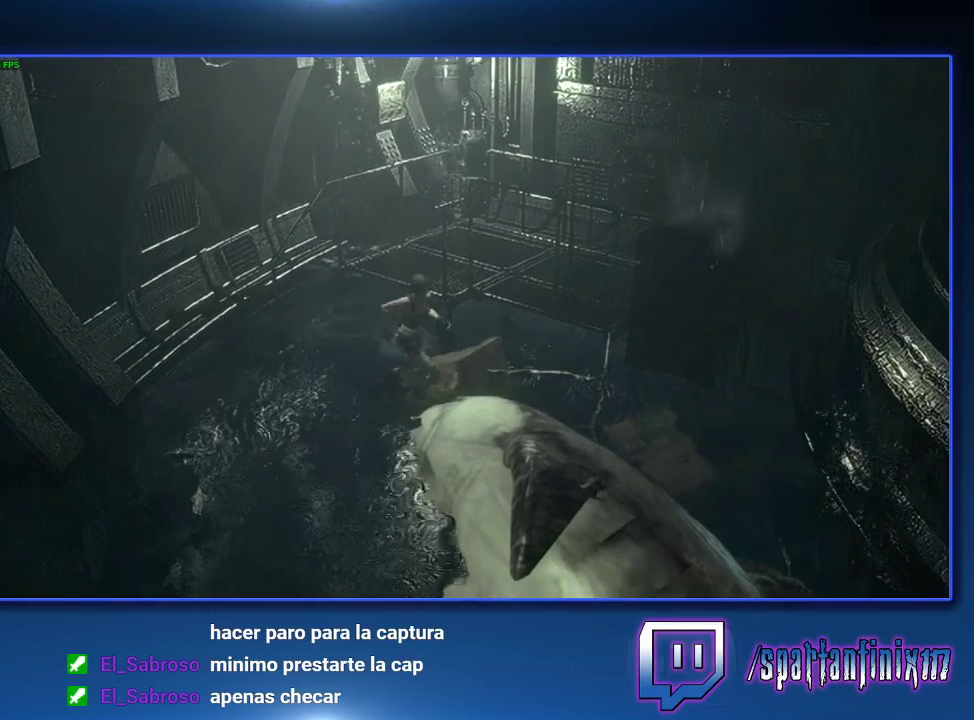
{"buttons": [], "left_stick": "right", "right_stick": "center", "events": [[67, "CROSS", "up"], [67, "SQUARE", "up"], [167, "CROSS", "down"], [167, "left_stick", "right"], [267, "SQUARE", "down"], [300, "SQUARE", "up"], [367, "SQUARE", "down"], [500, "CROSS", "up"], [500, "SQUARE", "up"]]}